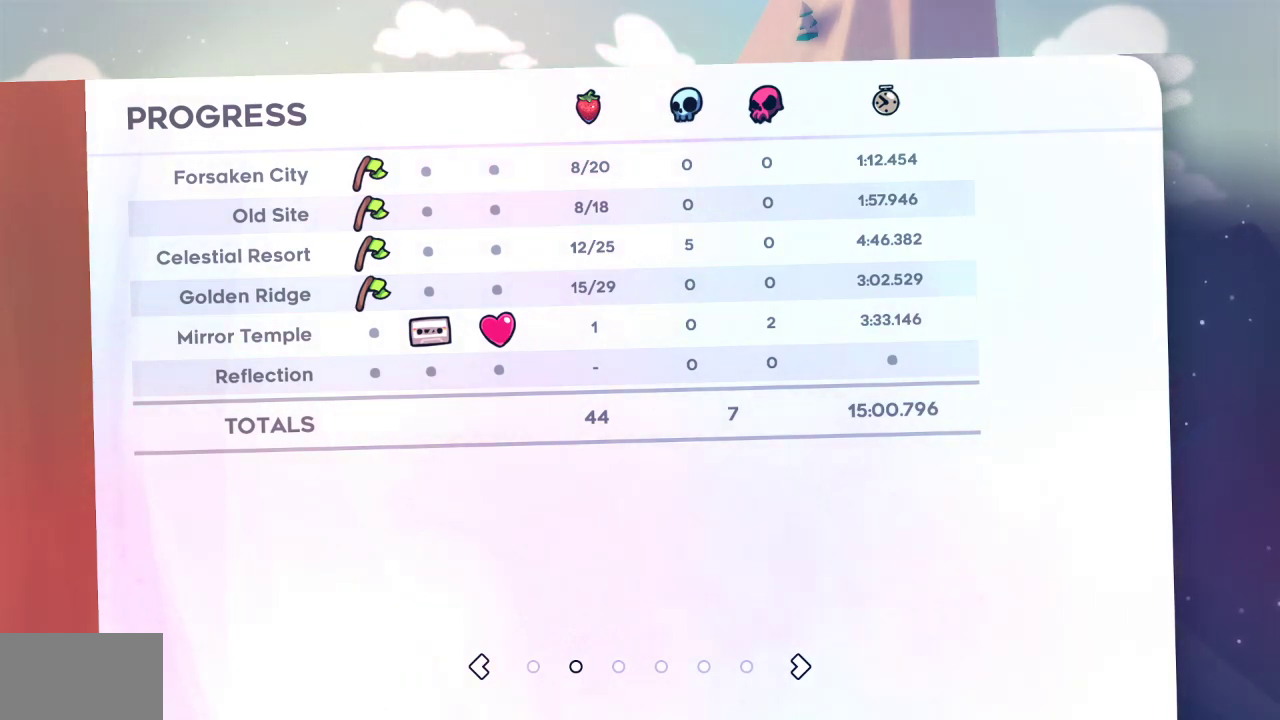
Gameplay with a controller (PlayStation layout); each line is a JSON object with the inputs held at the frame after it. "events" lists button and stick changes between this image and that frame as [ms after this image, input, new state], when the widget could be followed in between. Not read: TOUCHPAD.
{"buttons": [], "left_stick": "center", "right_stick": "center", "events": [[300, "CIRCLE", "down"], [400, "CIRCLE", "up"]]}
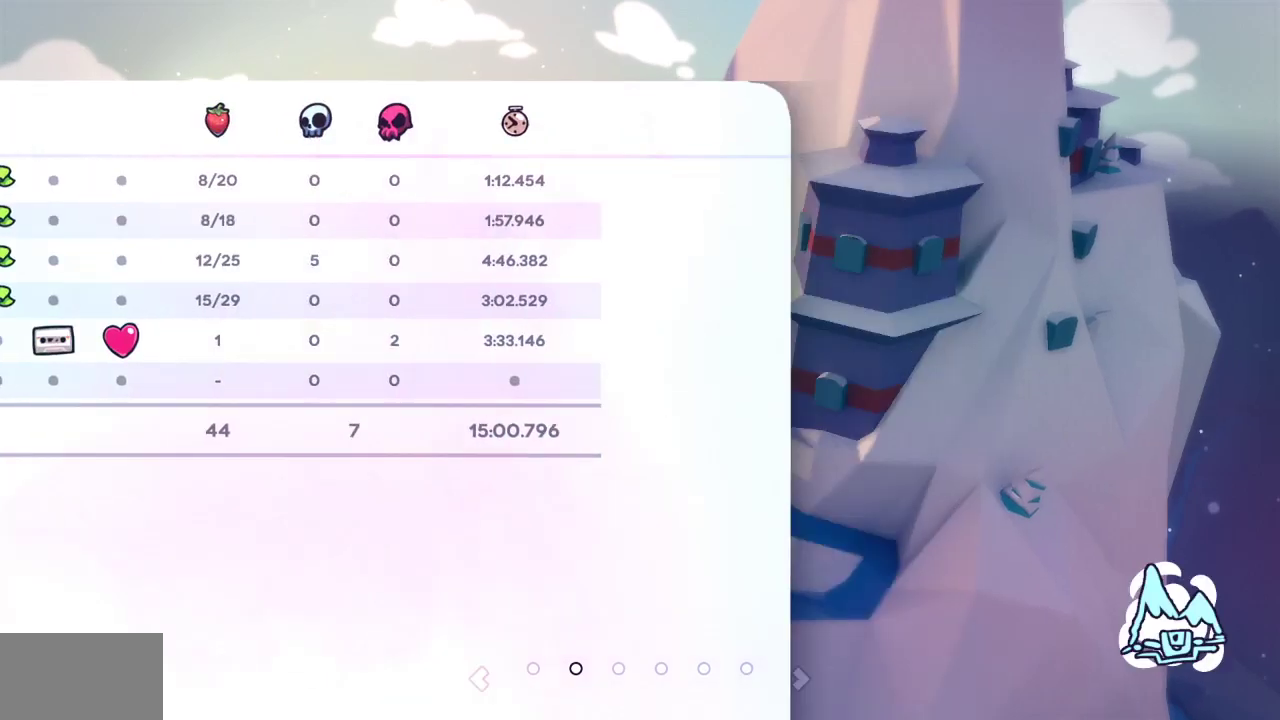
{"buttons": [], "left_stick": "center", "right_stick": "center", "events": []}
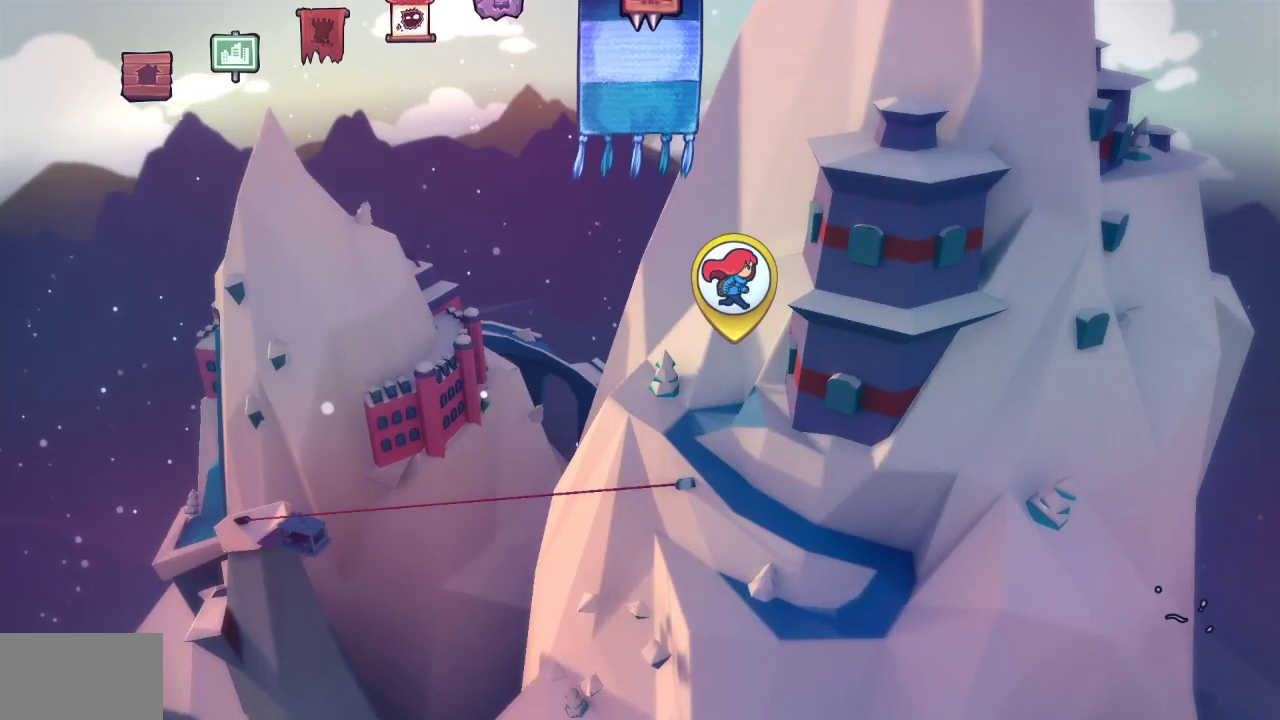
{"buttons": [], "left_stick": "center", "right_stick": "center", "events": []}
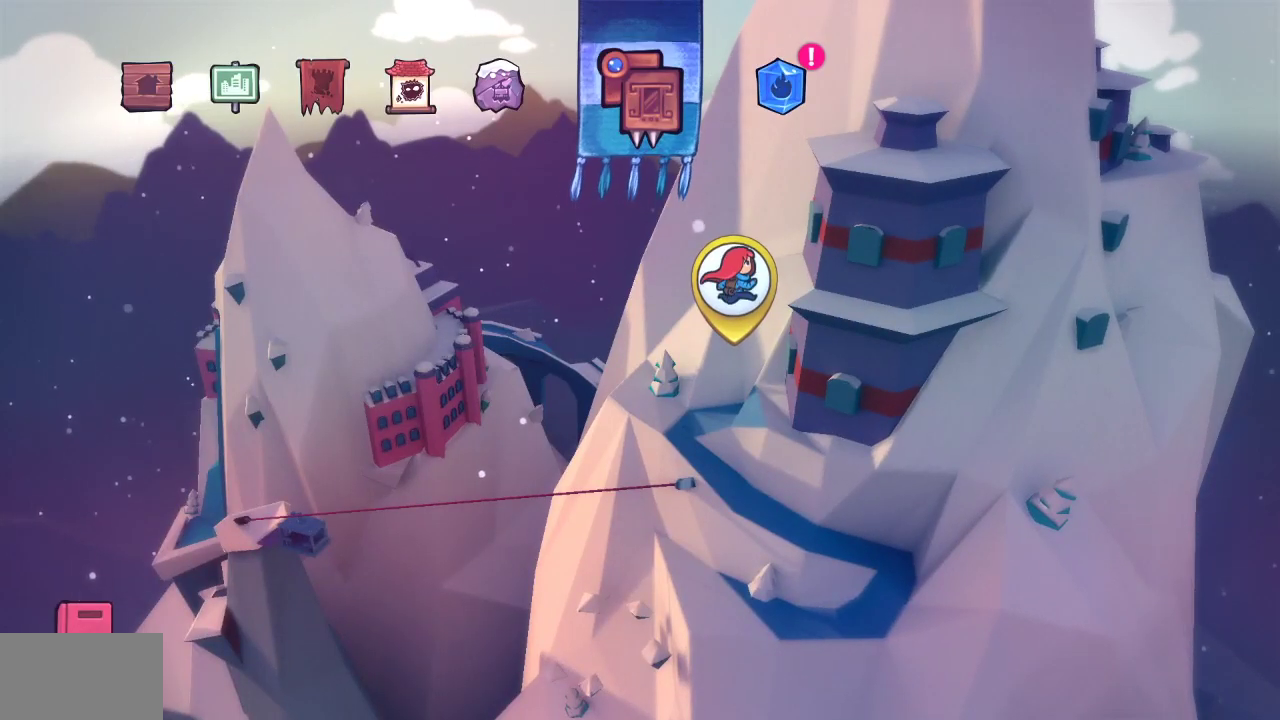
{"buttons": [], "left_stick": "center", "right_stick": "center", "events": [[167, "DPAD_RIGHT", "down"], [233, "DPAD_RIGHT", "up"]]}
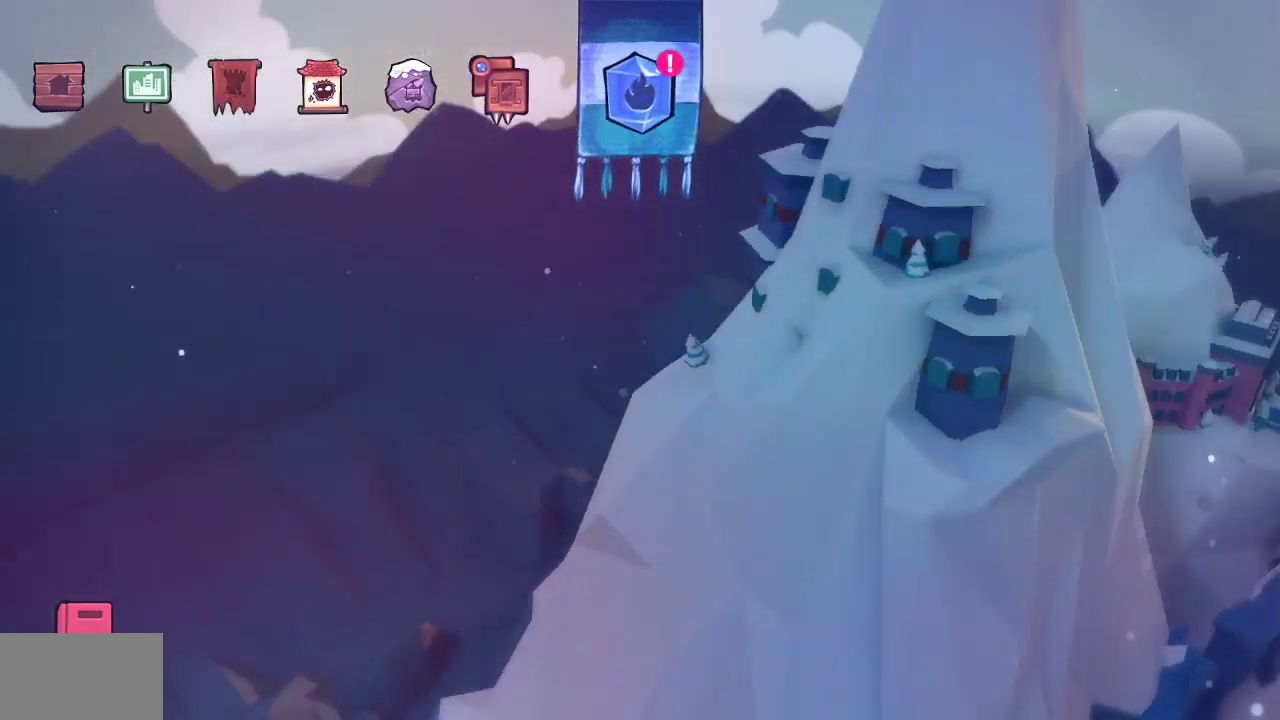
{"buttons": ["CROSS"], "left_stick": "center", "right_stick": "center", "events": [[117, "CROSS", "down"], [167, "CROSS", "up"], [350, "CROSS", "down"], [417, "CROSS", "up"], [500, "CROSS", "down"]]}
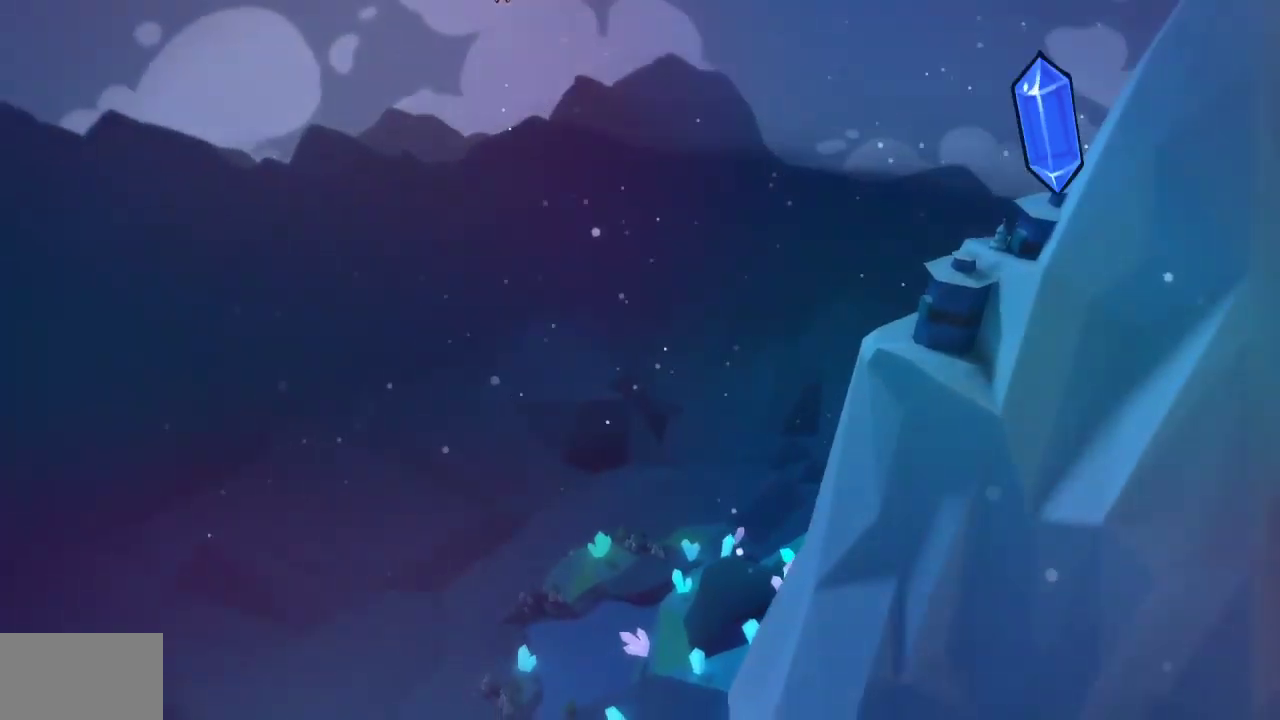
{"buttons": ["CROSS"], "left_stick": "center", "right_stick": "center", "events": [[83, "CROSS", "up"], [167, "CROSS", "down"], [250, "CROSS", "up"], [333, "CROSS", "down"], [417, "CROSS", "up"], [483, "CROSS", "down"]]}
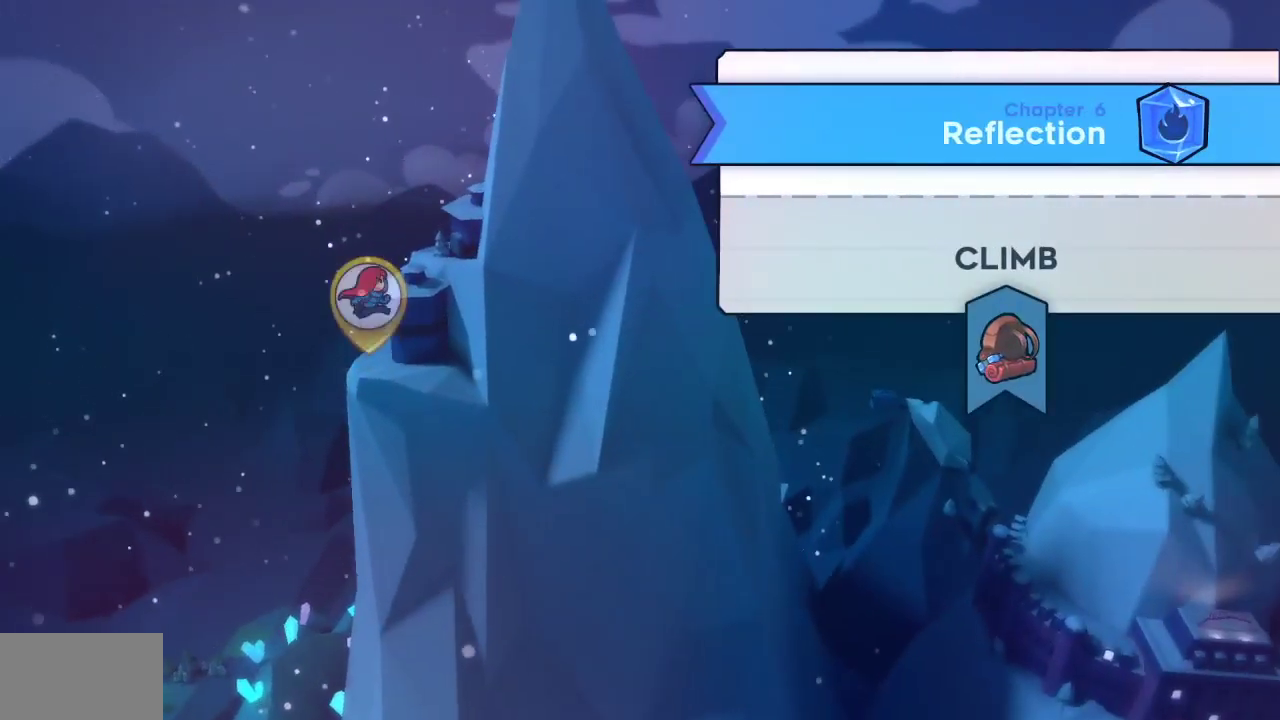
{"buttons": [], "left_stick": "center", "right_stick": "center", "events": [[83, "CROSS", "up"]]}